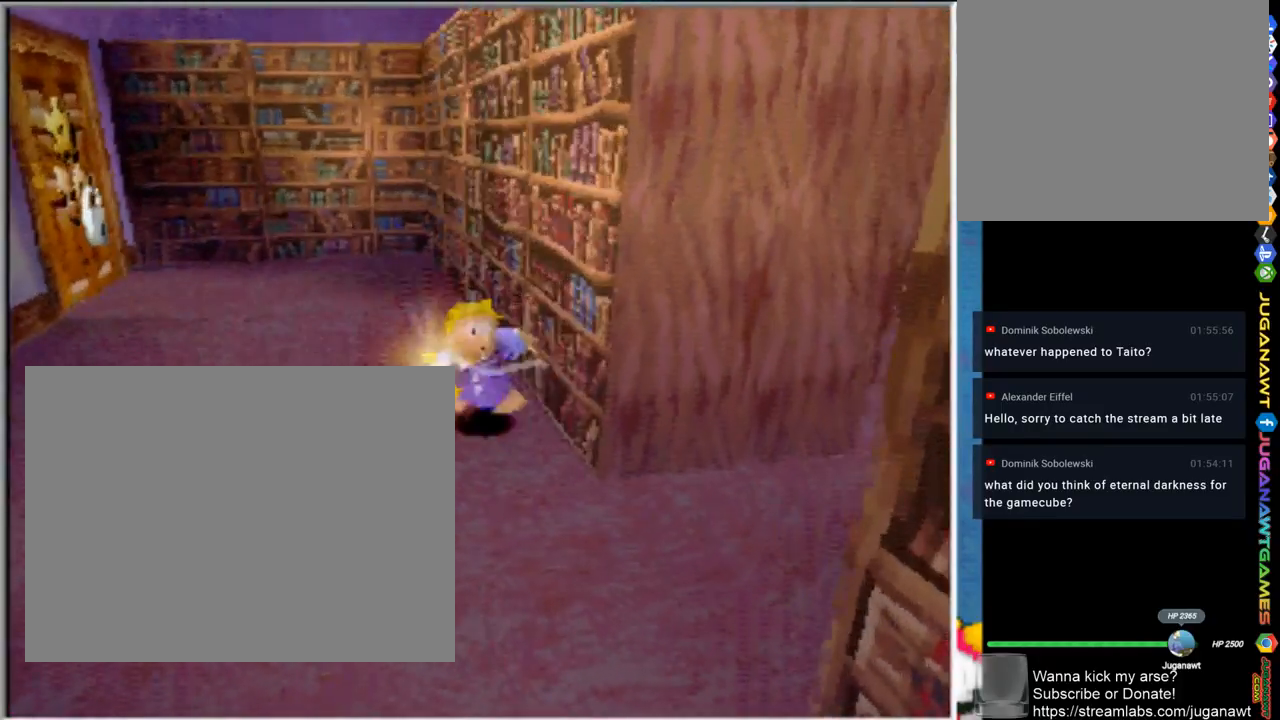
Gameplay with a controller (PlayStation layout); each line is a JSON object with the inputs held at the frame after it. "events" lists button and stick changes between this image and that frame as [ms after this image, input, new state], when the widget could be followed in between.
{"buttons": [], "left_stick": "up", "right_stick": "center", "events": [[33, "left_stick", "left"], [183, "left_stick", "up-left"], [433, "left_stick", "up"]]}
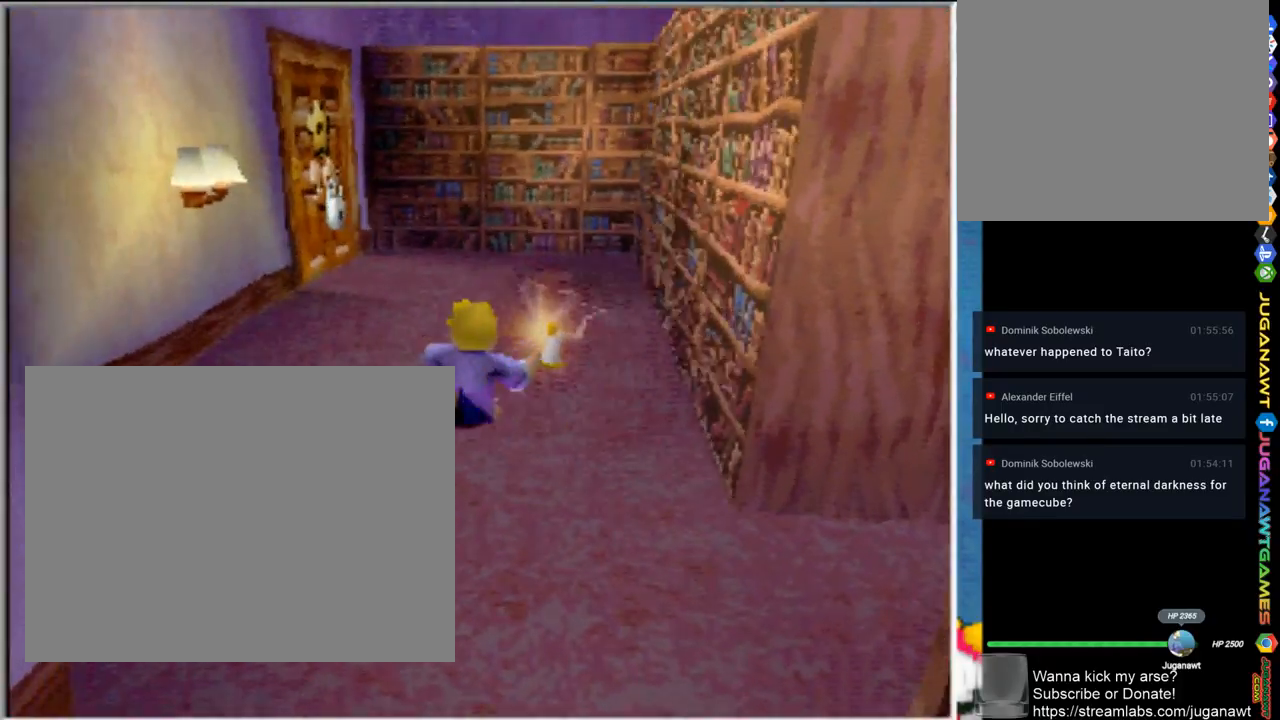
{"buttons": [], "left_stick": "up", "right_stick": "center", "events": []}
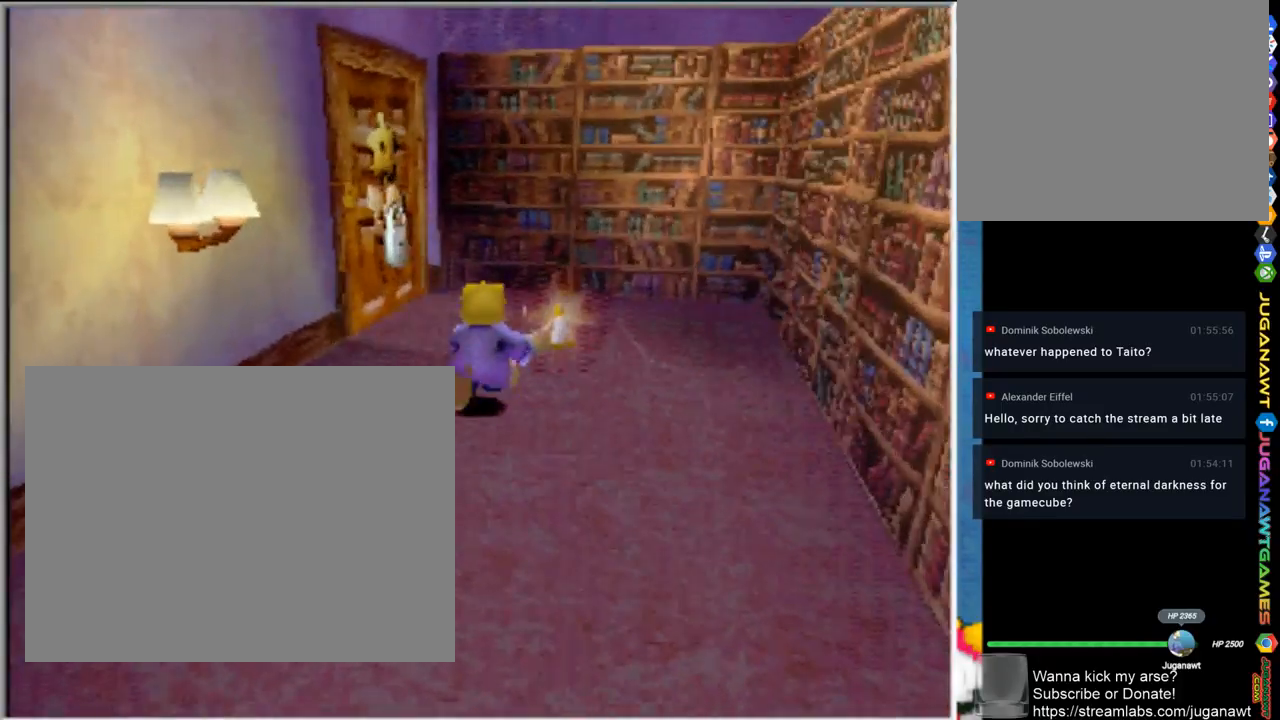
{"buttons": [], "left_stick": "up", "right_stick": "center", "events": [[117, "left_stick", "up-left"], [367, "left_stick", "up"]]}
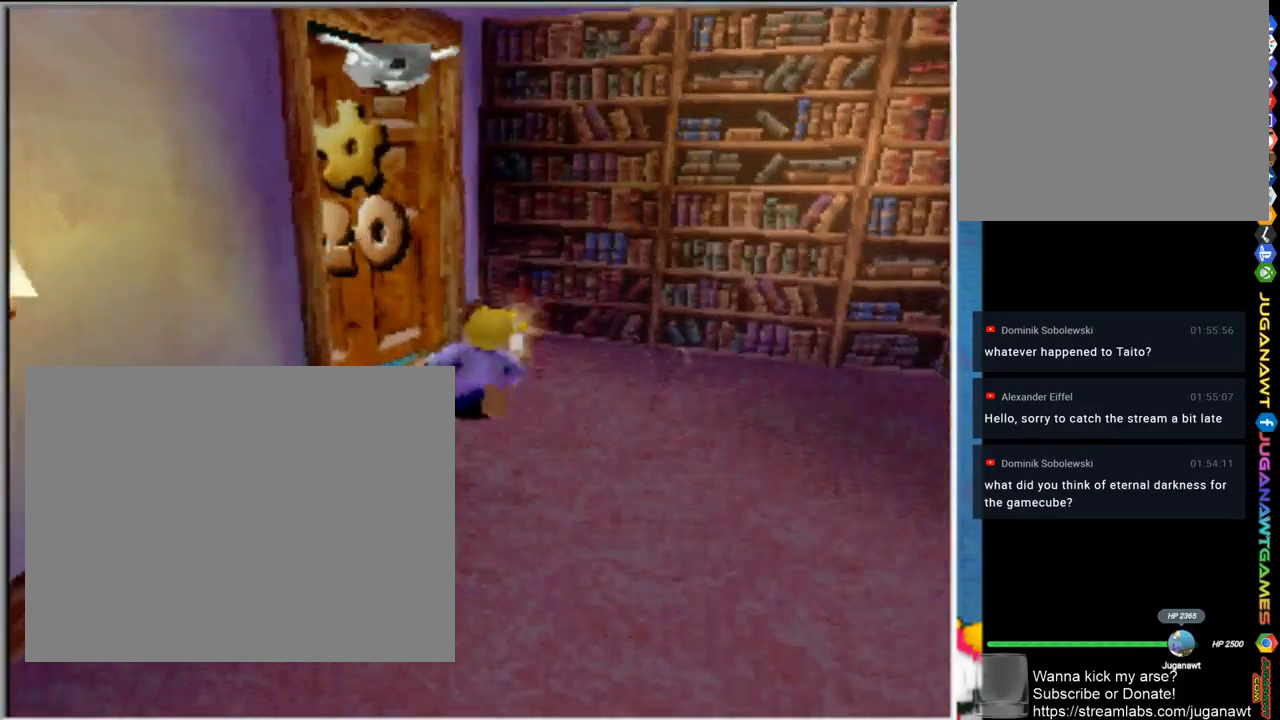
{"buttons": [], "left_stick": "left", "right_stick": "center", "events": [[67, "left_stick", "up-left"], [267, "left_stick", "left"]]}
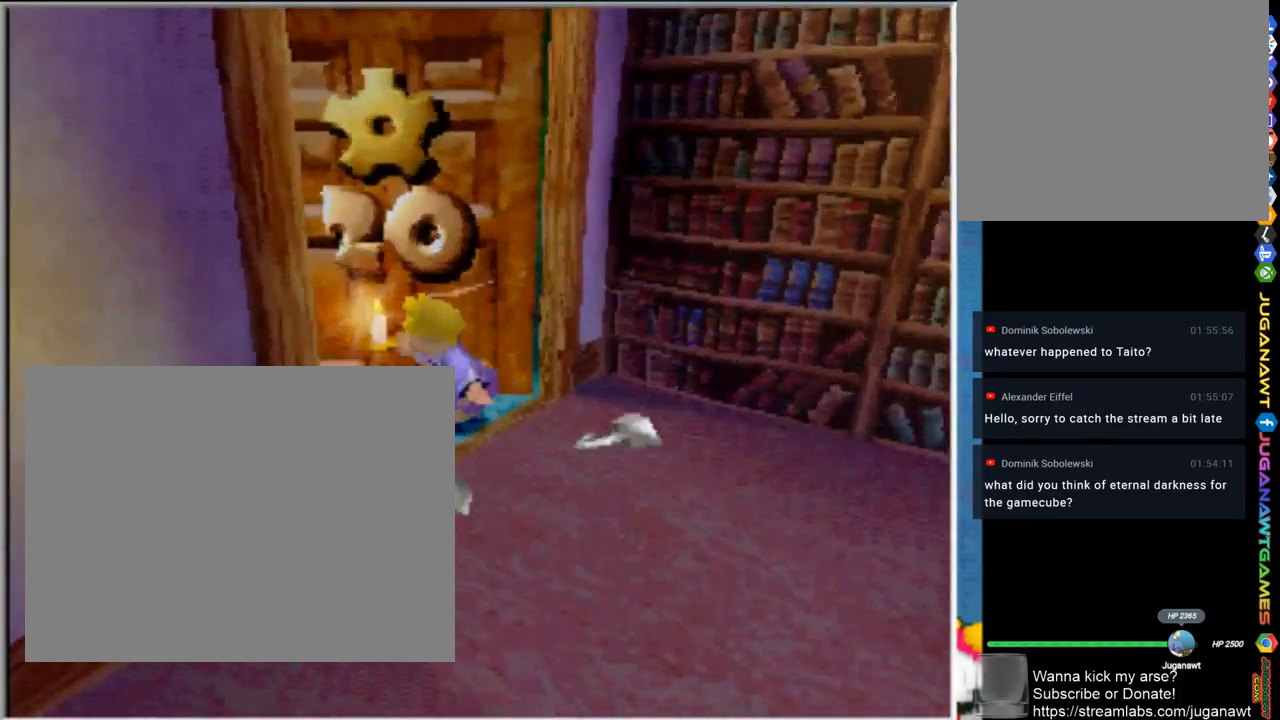
{"buttons": [], "left_stick": "up", "right_stick": "center", "events": [[183, "left_stick", "up-left"], [333, "left_stick", "up"]]}
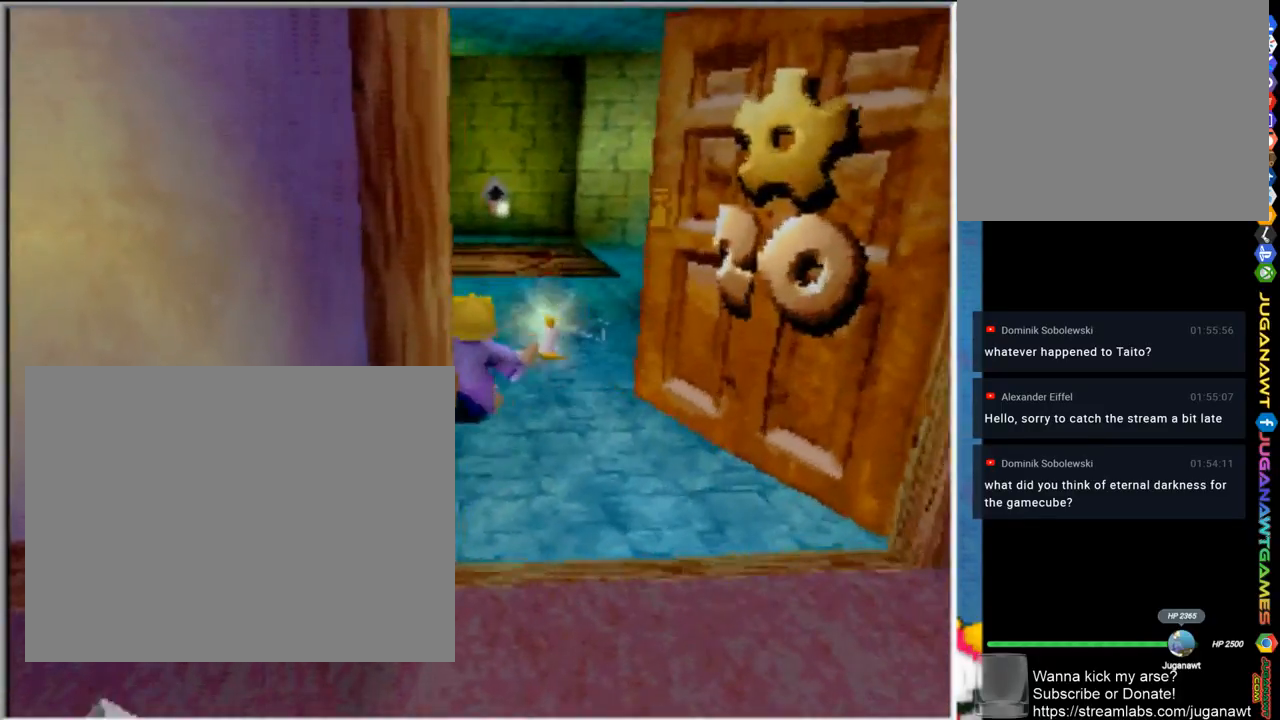
{"buttons": [], "left_stick": "up", "right_stick": "center", "events": []}
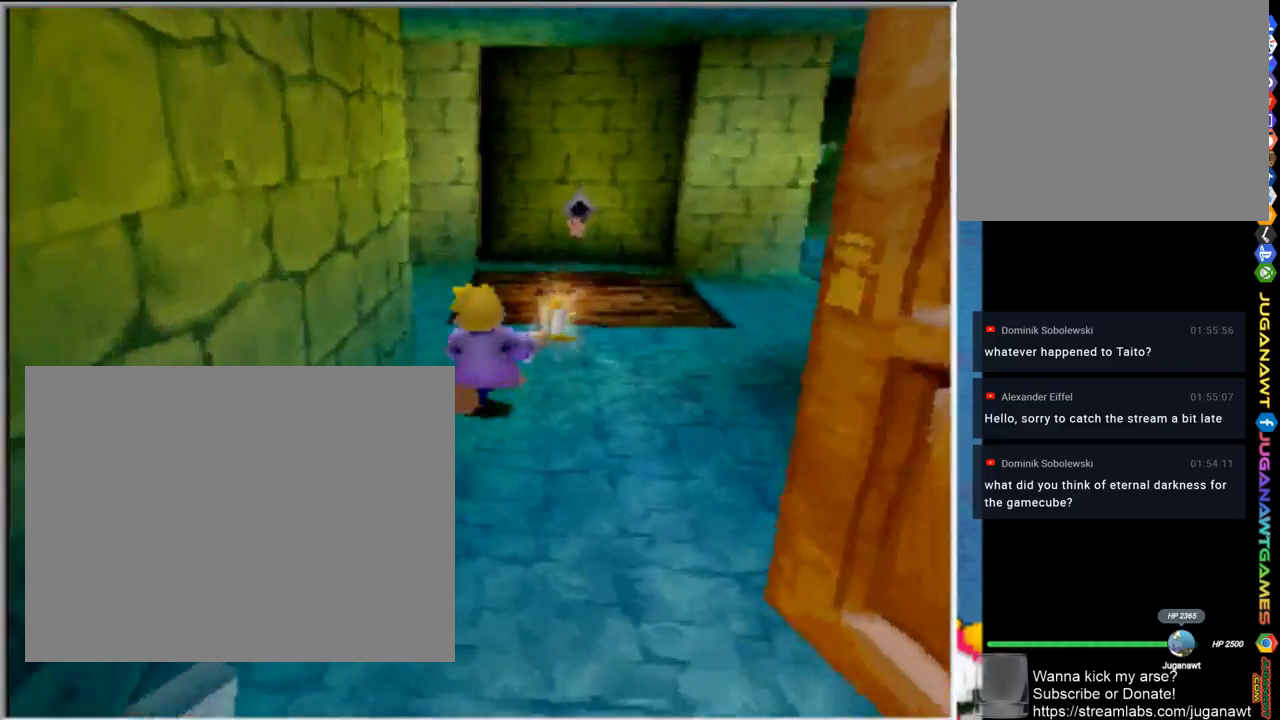
{"buttons": [], "left_stick": "left", "right_stick": "center", "events": [[367, "left_stick", "left"]]}
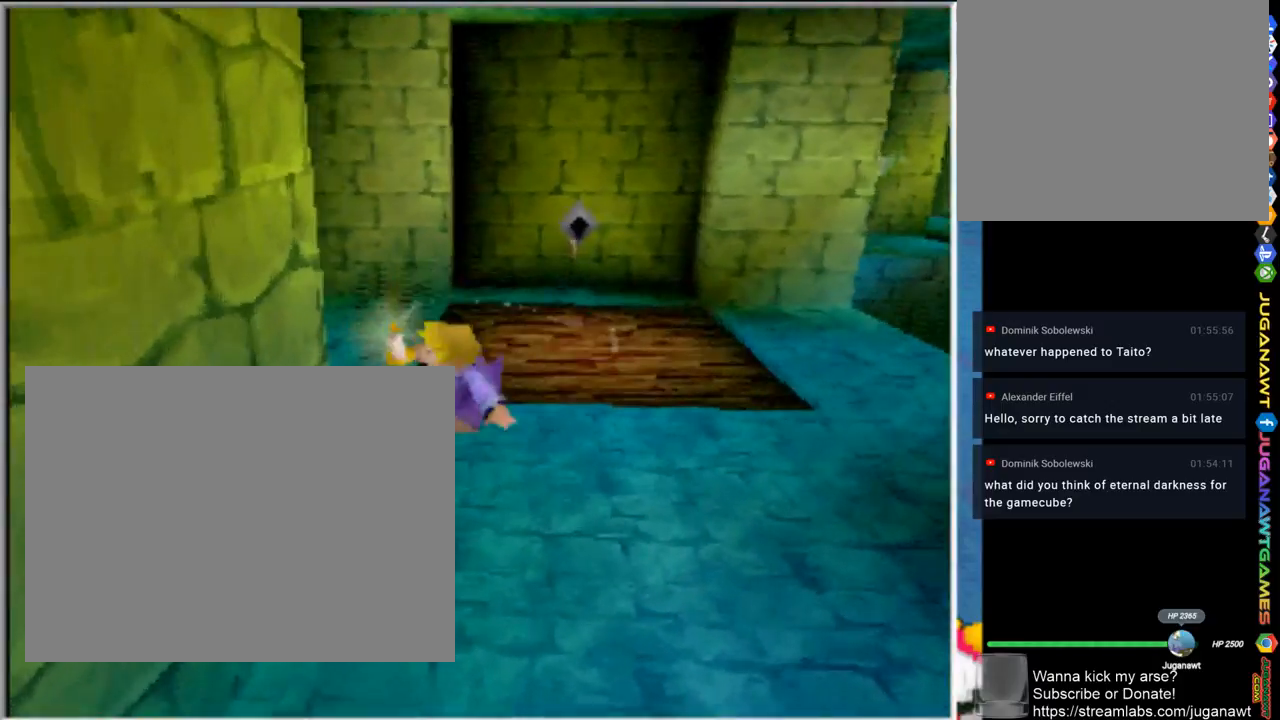
{"buttons": [], "left_stick": "up-right", "right_stick": "center", "events": [[100, "left_stick", "up-left"], [233, "left_stick", "up"], [467, "left_stick", "up-right"]]}
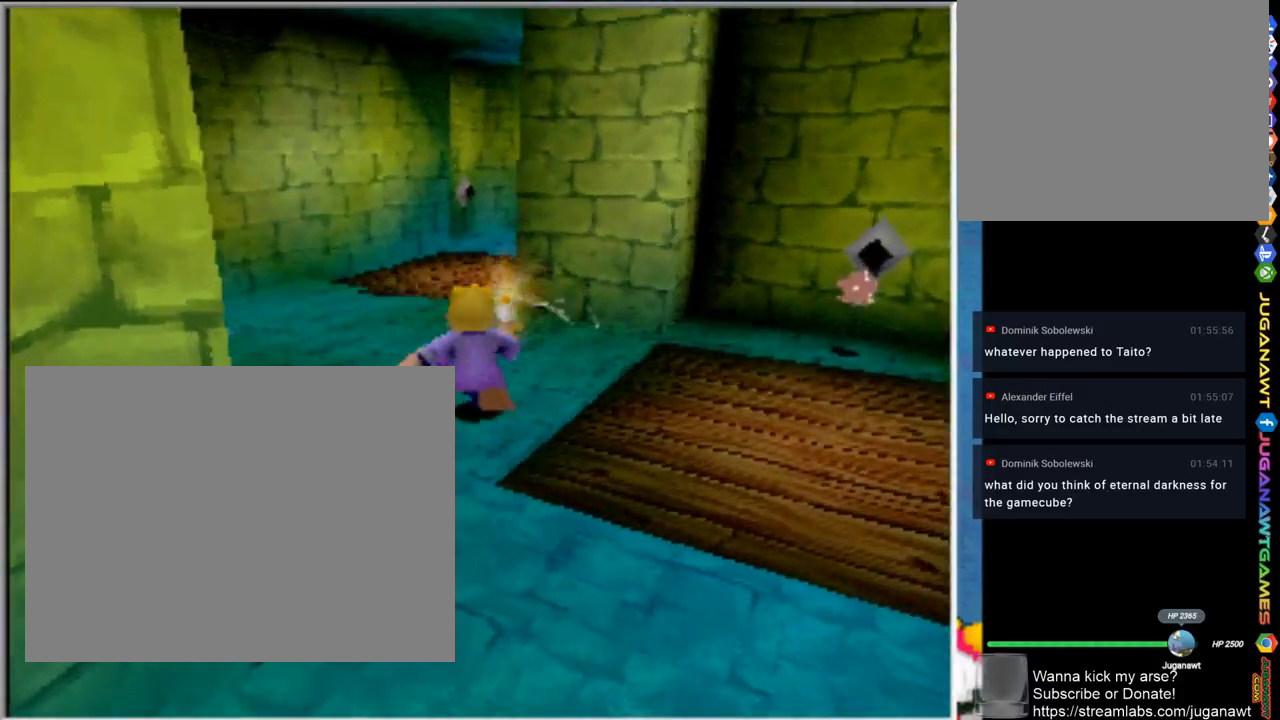
{"buttons": ["CROSS"], "left_stick": "up-right", "right_stick": "center", "events": [[67, "left_stick", "right"], [333, "left_stick", "up-right"], [500, "CROSS", "down"]]}
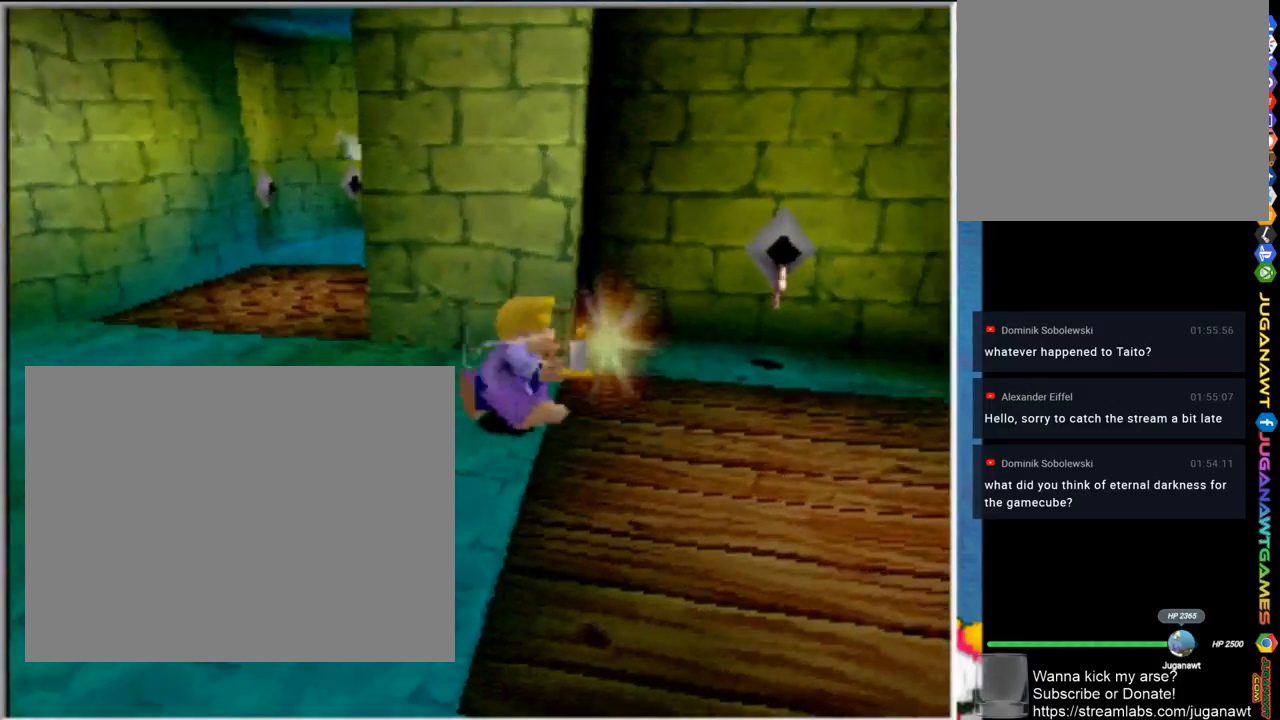
{"buttons": ["CROSS"], "left_stick": "up-right", "right_stick": "center", "events": []}
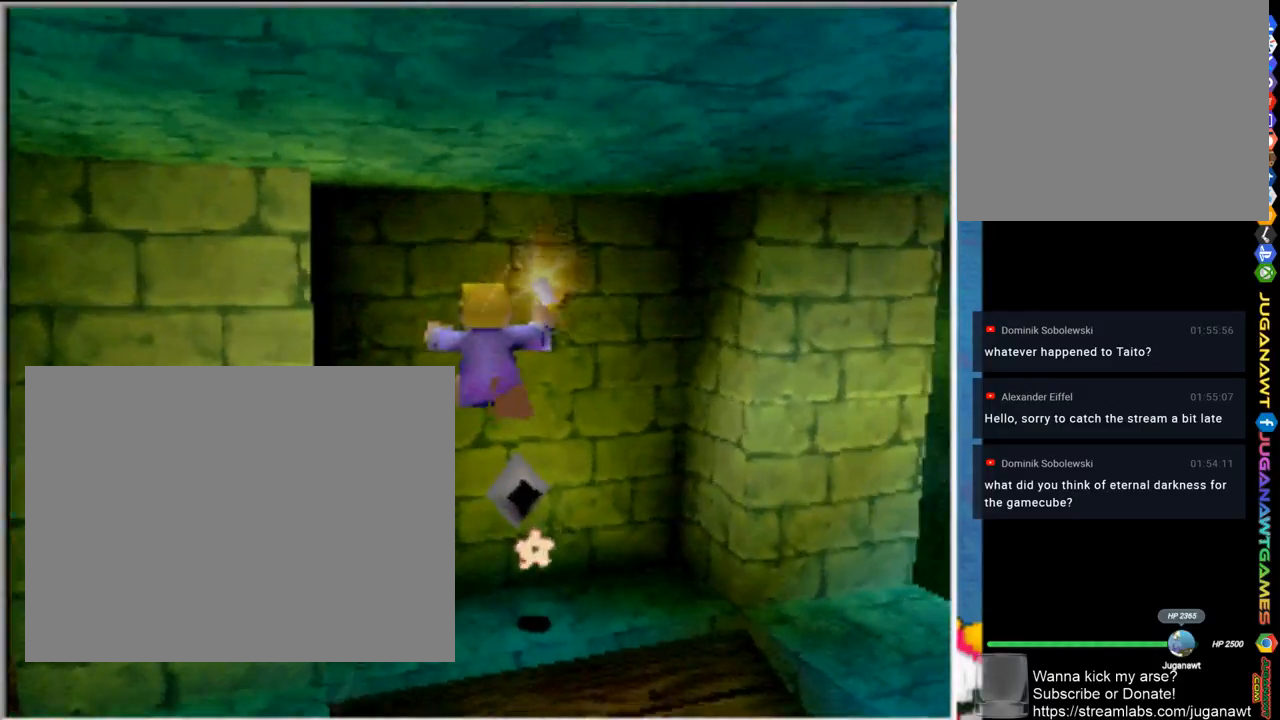
{"buttons": [], "left_stick": "center", "right_stick": "center", "events": [[33, "CROSS", "up"], [100, "left_stick", "up"], [283, "left_stick", "center"]]}
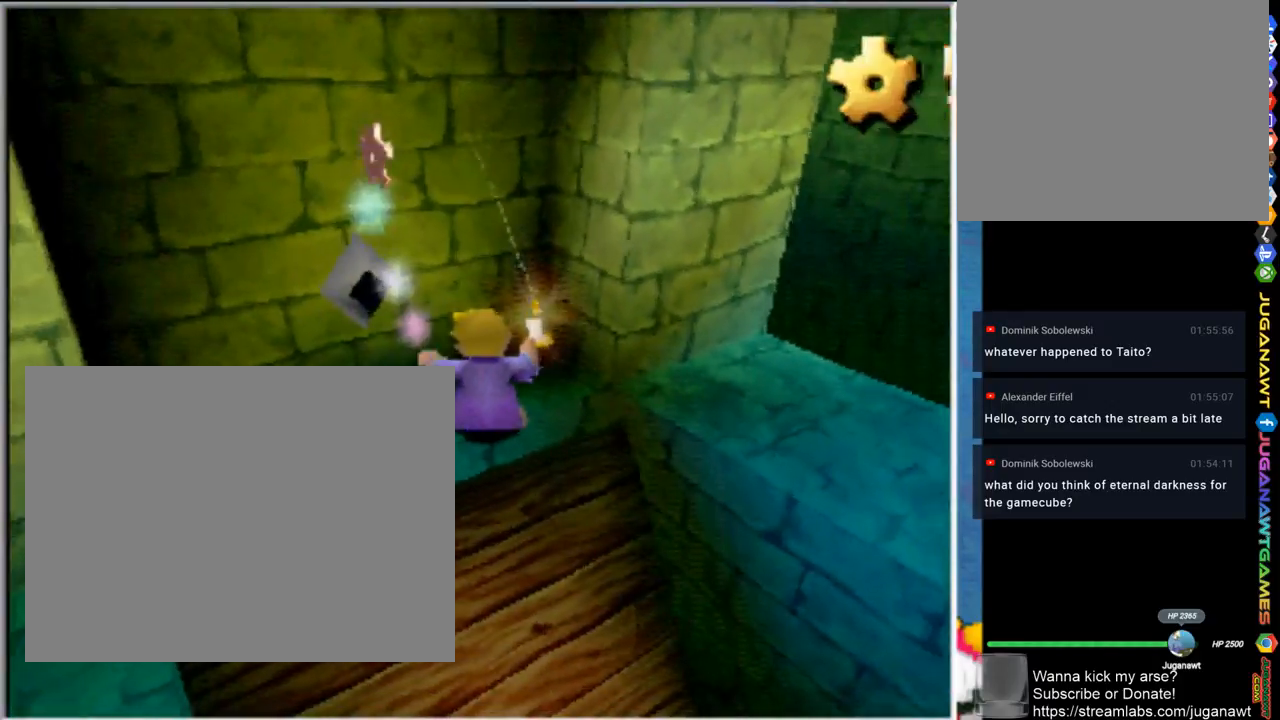
{"buttons": [], "left_stick": "up-left", "right_stick": "center", "events": [[267, "left_stick", "up-left"]]}
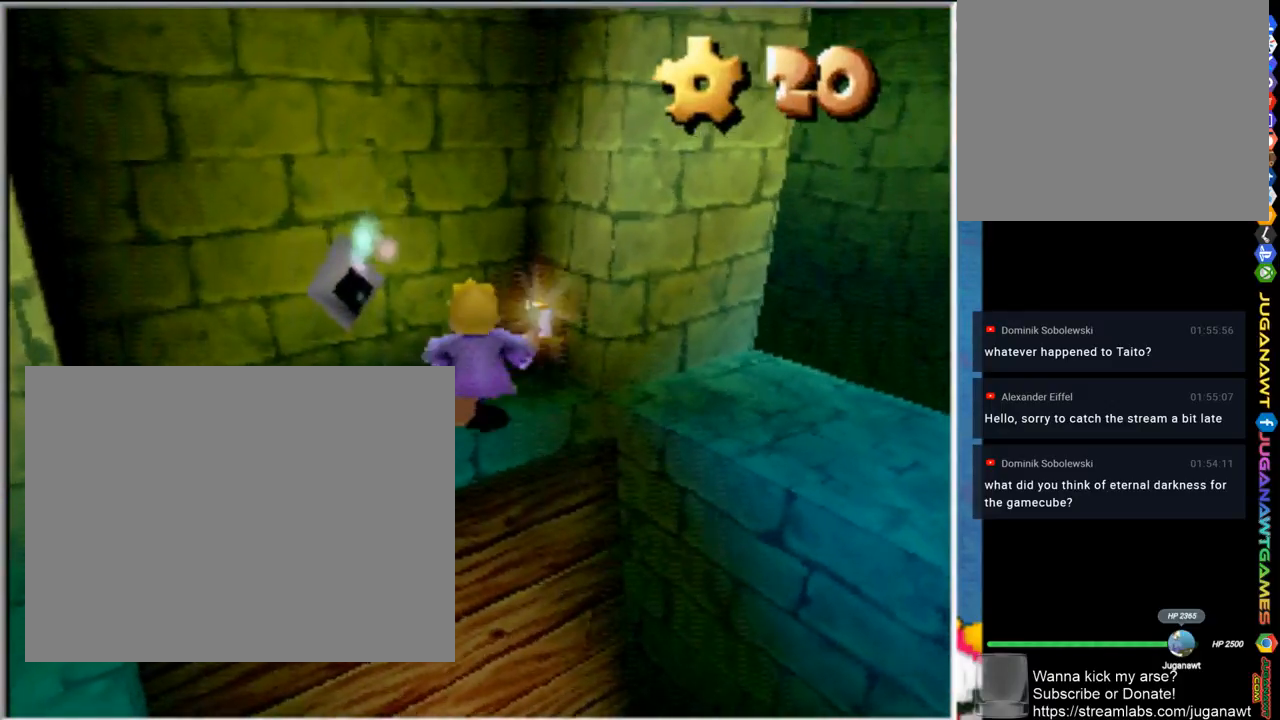
{"buttons": [], "left_stick": "left", "right_stick": "center", "events": [[400, "left_stick", "left"]]}
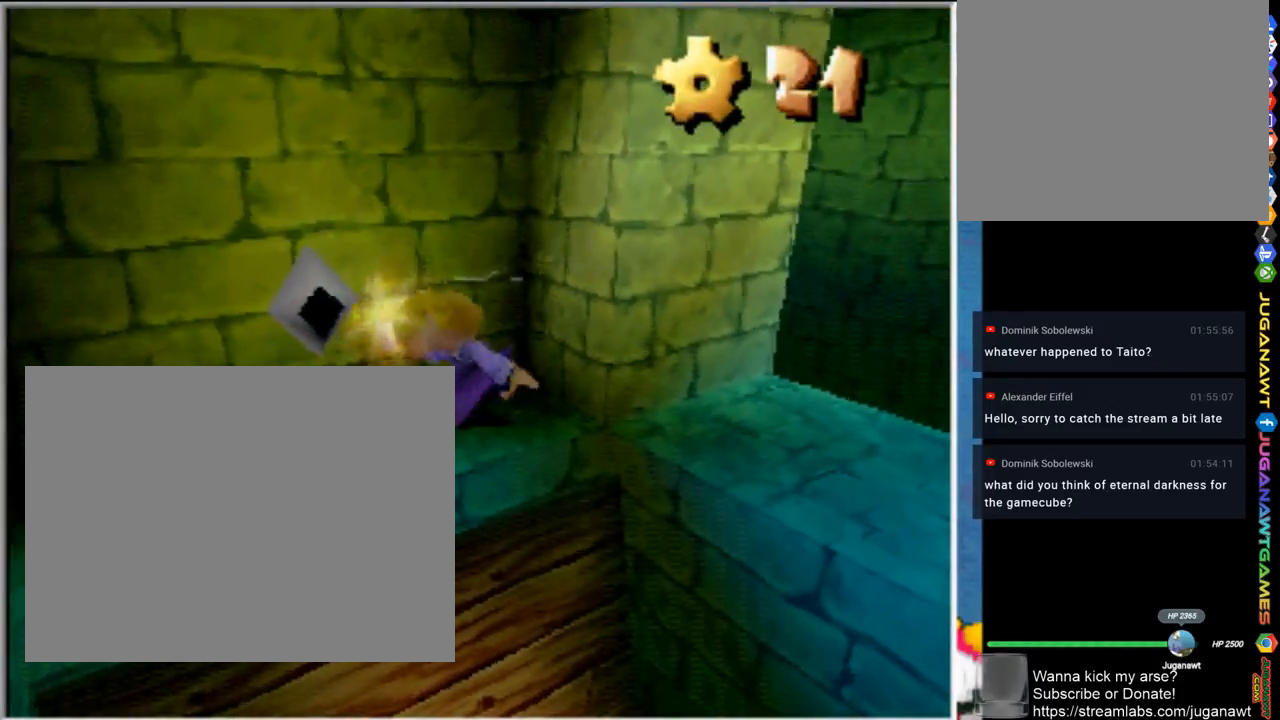
{"buttons": [], "left_stick": "center", "right_stick": "down-left", "events": [[200, "left_stick", "up-left"], [267, "right_stick", "down-left"], [433, "left_stick", "center"]]}
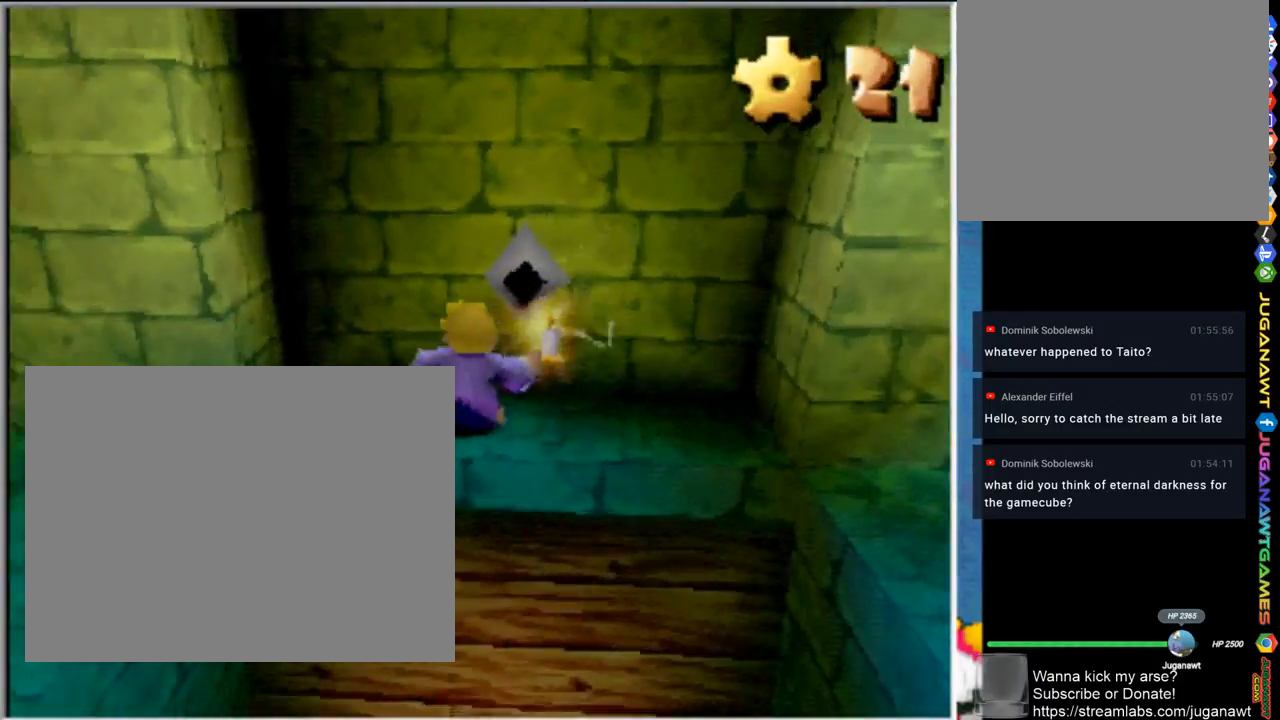
{"buttons": [], "left_stick": "center", "right_stick": "down-left", "events": []}
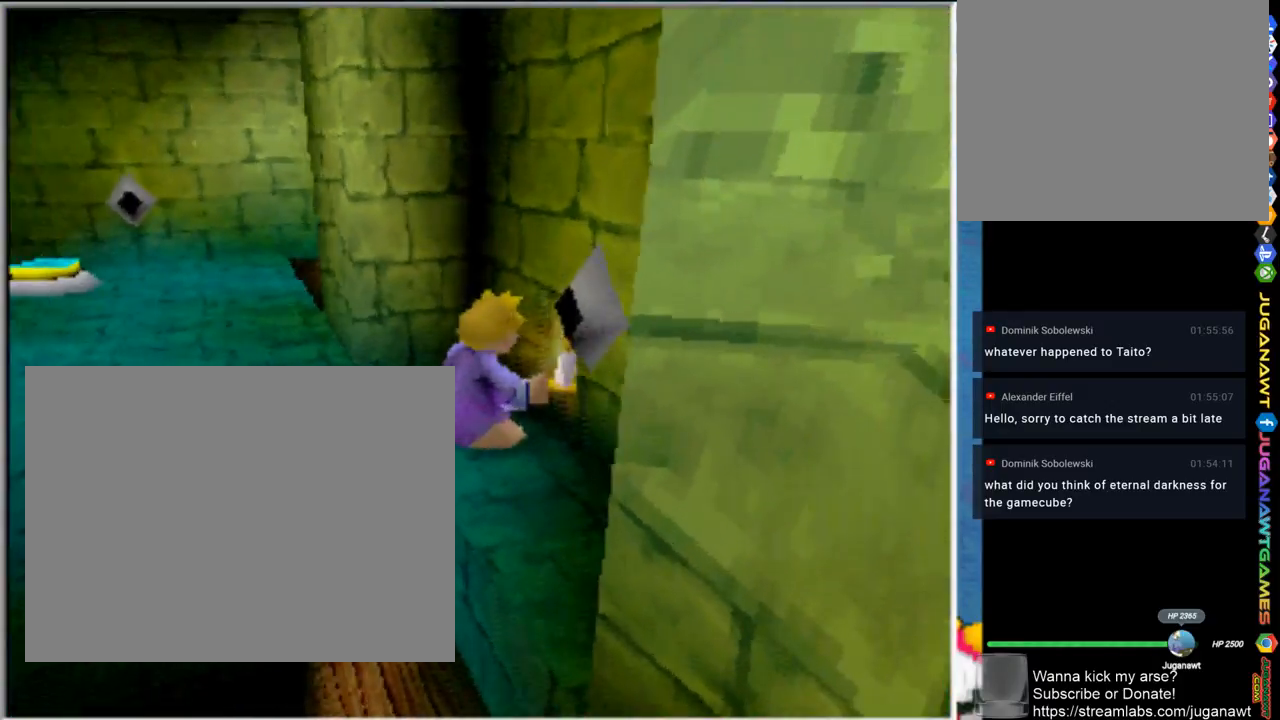
{"buttons": [], "left_stick": "center", "right_stick": "down-right", "events": [[500, "right_stick", "down-right"]]}
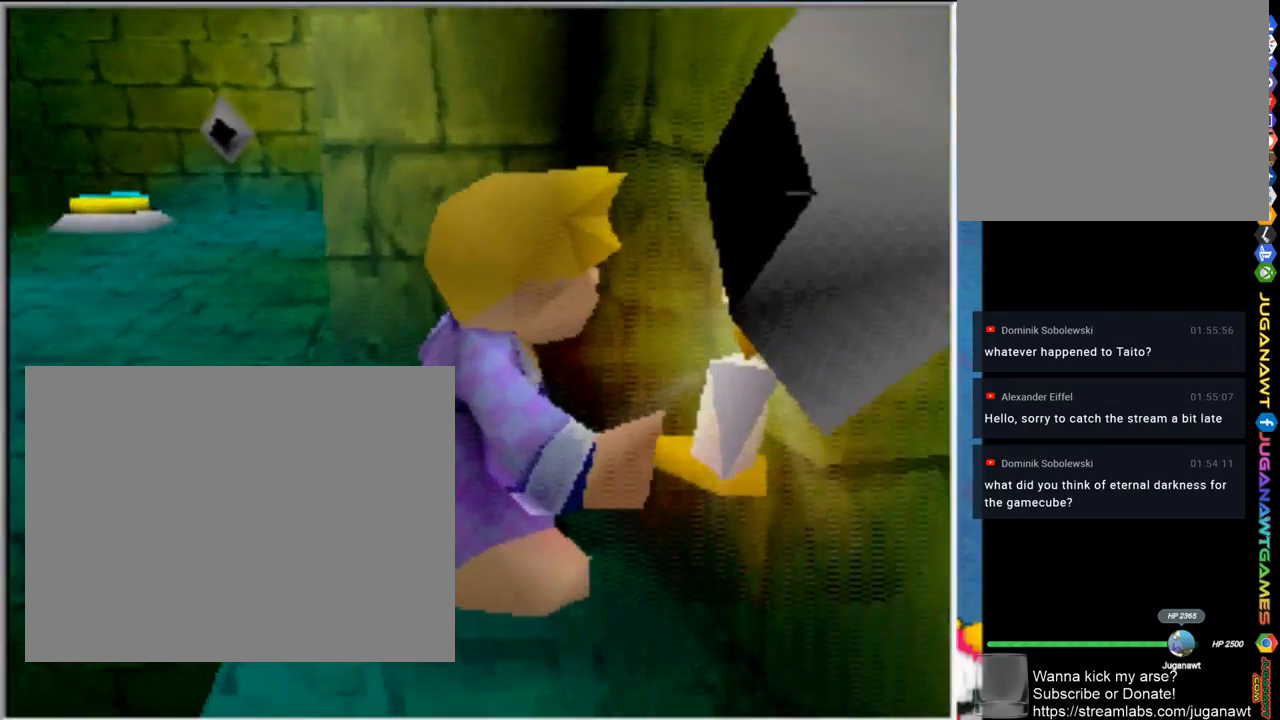
{"buttons": [], "left_stick": "center", "right_stick": "down-right", "events": []}
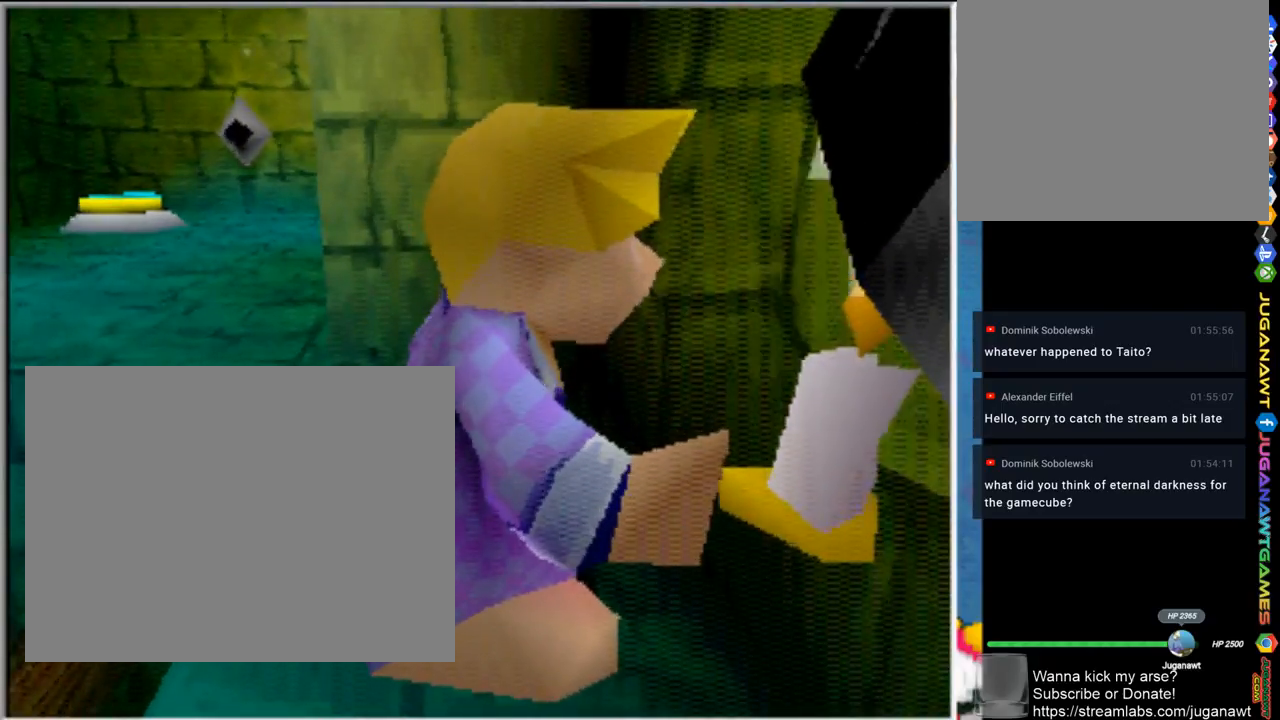
{"buttons": [], "left_stick": "left", "right_stick": "center", "events": [[167, "right_stick", "right"], [333, "right_stick", "center"], [467, "left_stick", "left"]]}
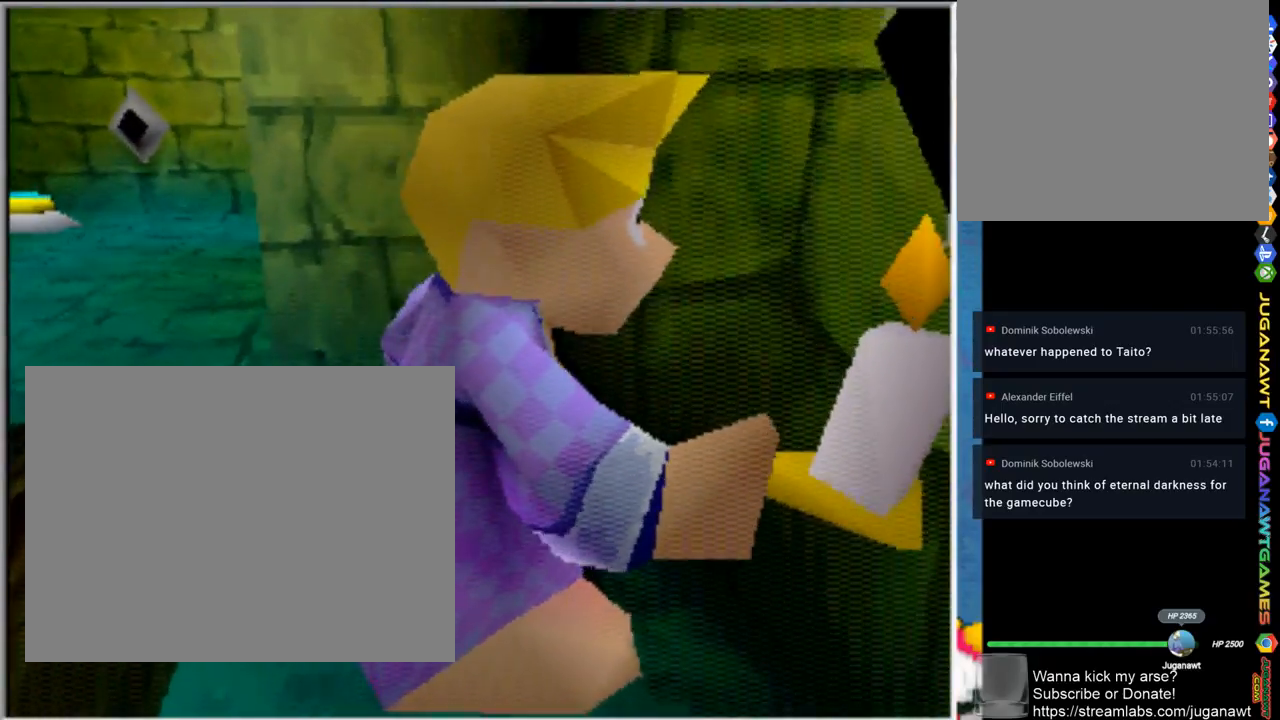
{"buttons": [], "left_stick": "up-left", "right_stick": "center", "events": [[133, "left_stick", "up-left"]]}
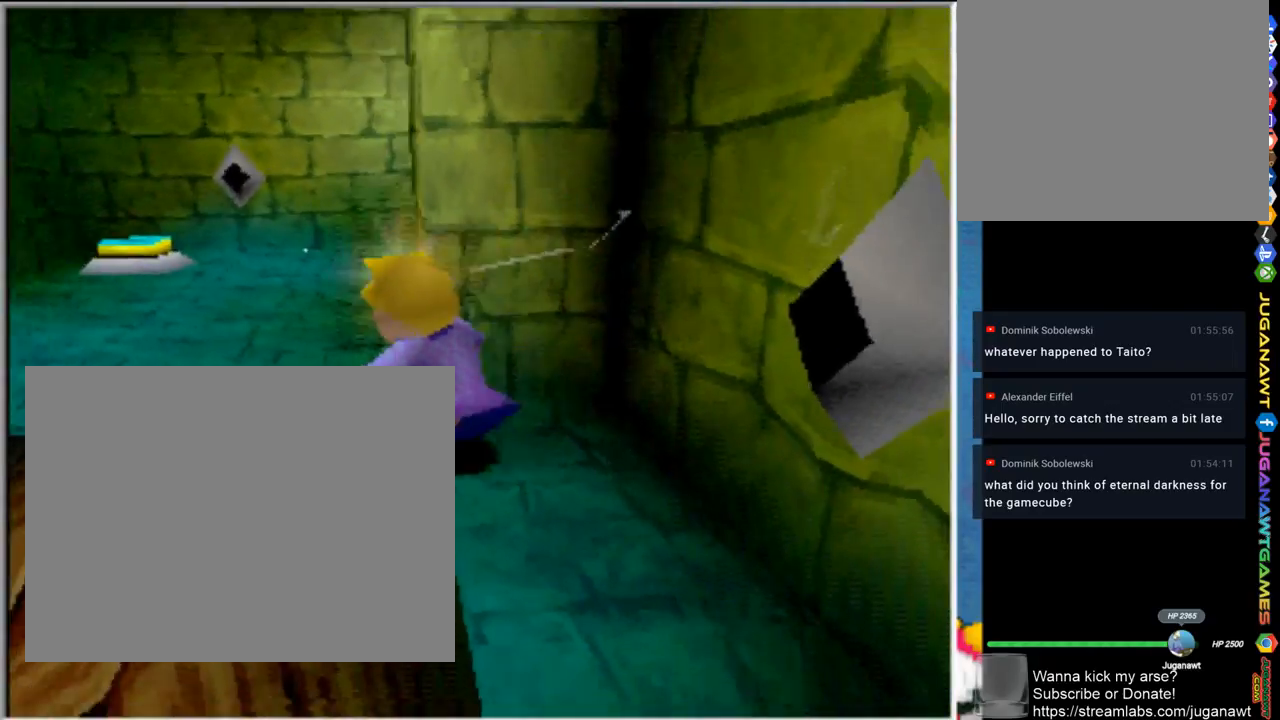
{"buttons": [], "left_stick": "up", "right_stick": "center", "events": [[433, "left_stick", "up"]]}
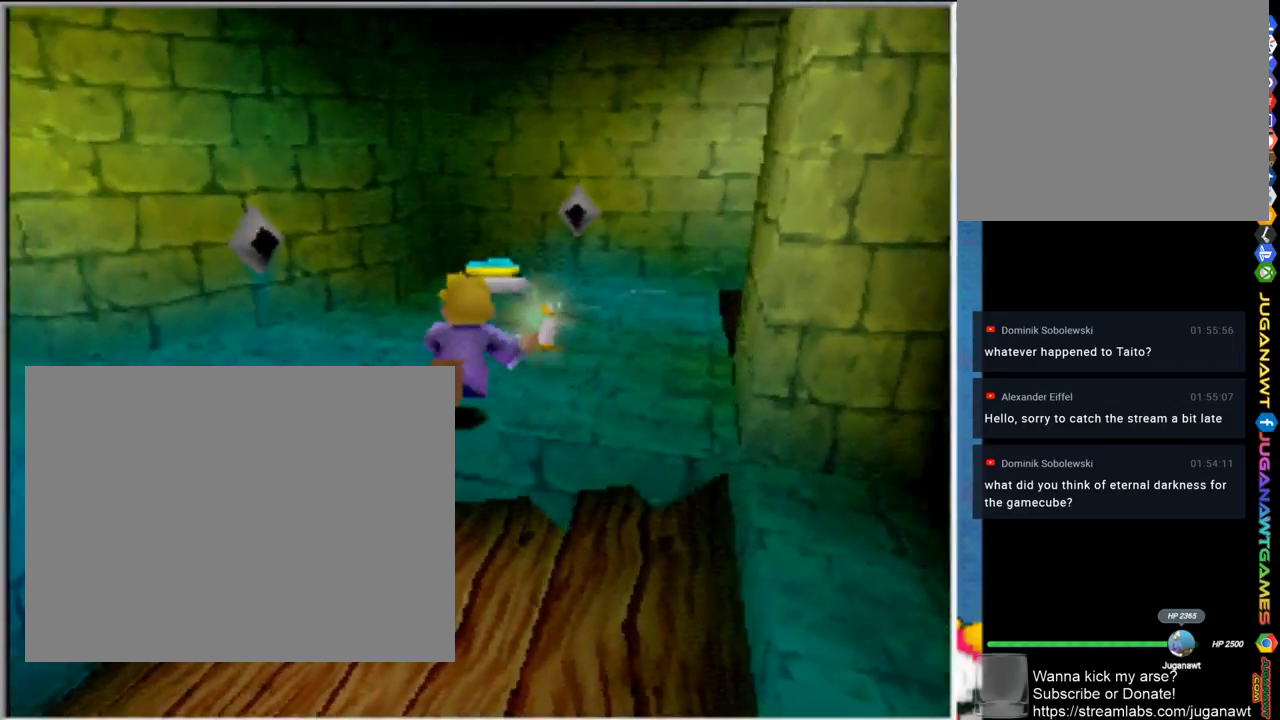
{"buttons": [], "left_stick": "up-right", "right_stick": "center", "events": [[483, "left_stick", "up-right"]]}
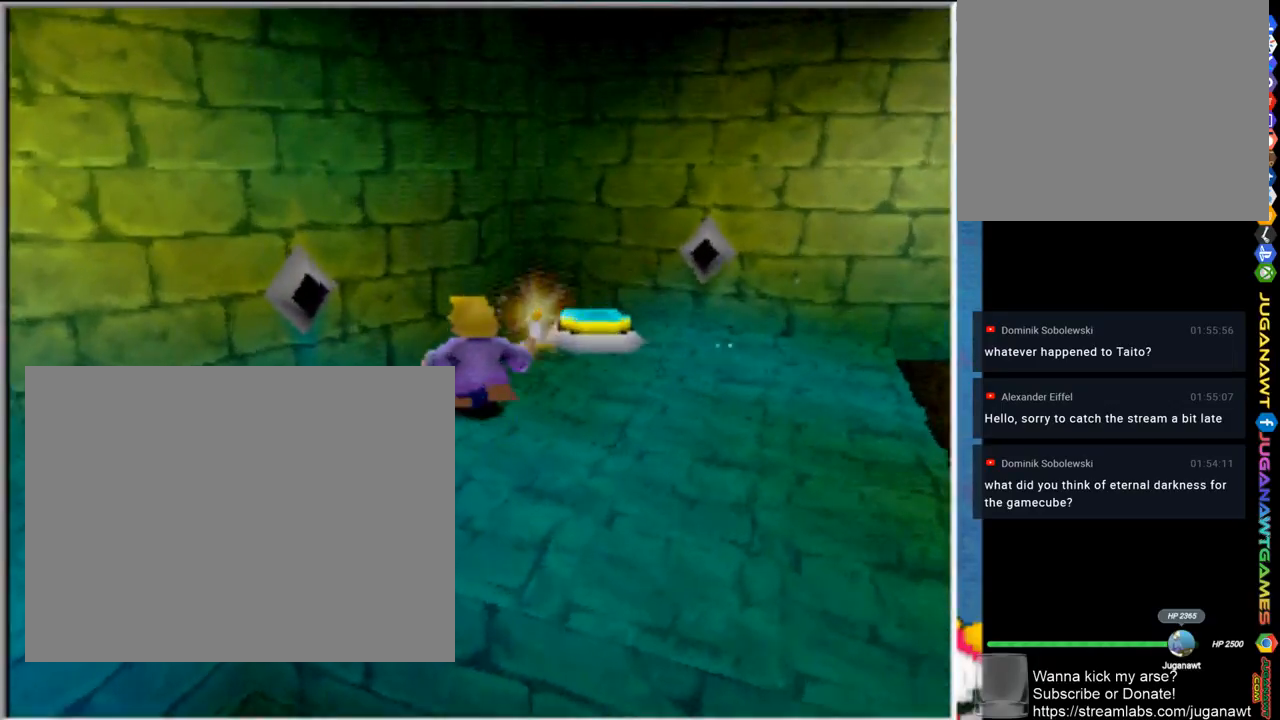
{"buttons": [], "left_stick": "up-right", "right_stick": "center", "events": []}
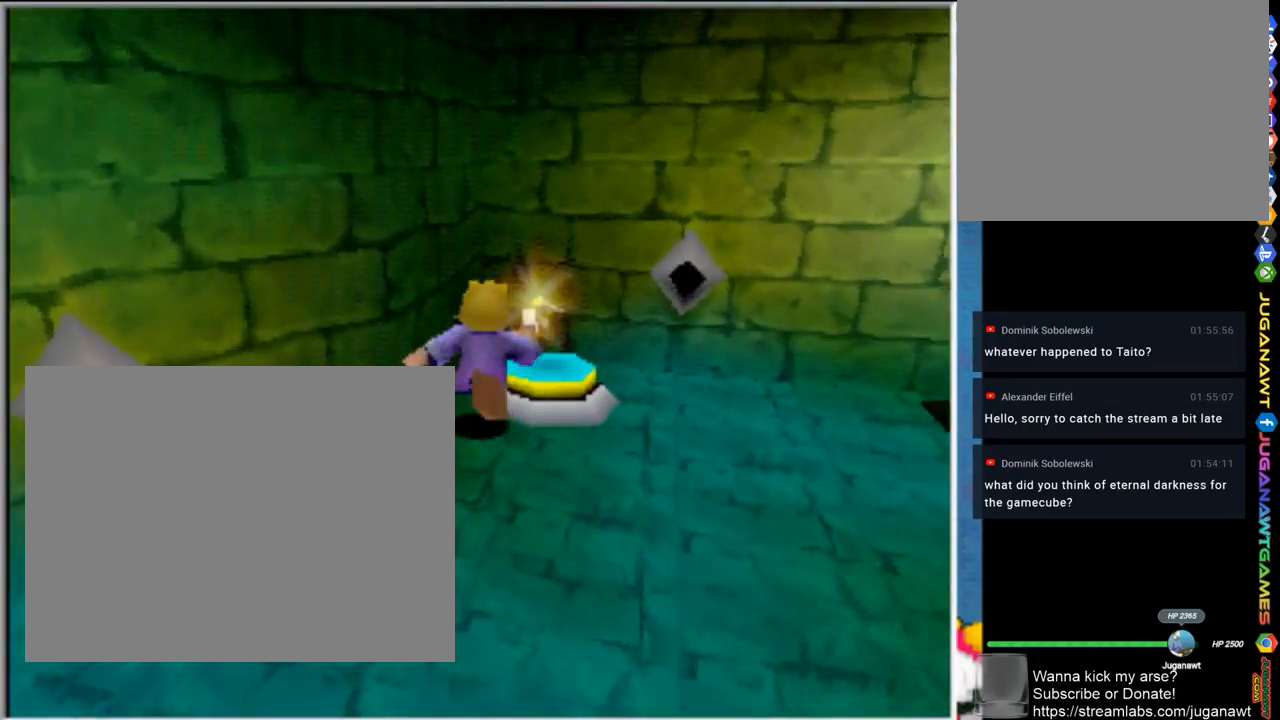
{"buttons": [], "left_stick": "center", "right_stick": "center", "events": [[67, "left_stick", "center"], [233, "left_stick", "right"], [467, "left_stick", "center"]]}
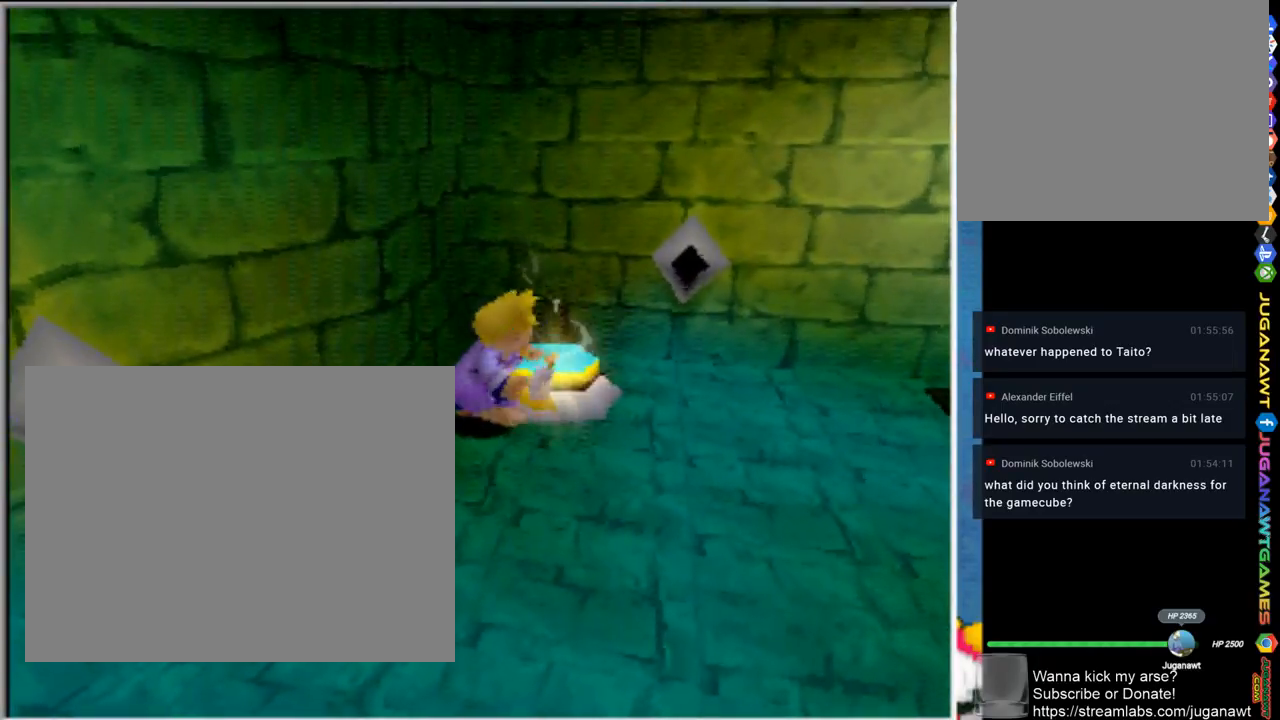
{"buttons": [], "left_stick": "up-right", "right_stick": "center", "events": [[133, "left_stick", "up"], [267, "CROSS", "down"], [400, "CROSS", "up"], [400, "left_stick", "up-right"]]}
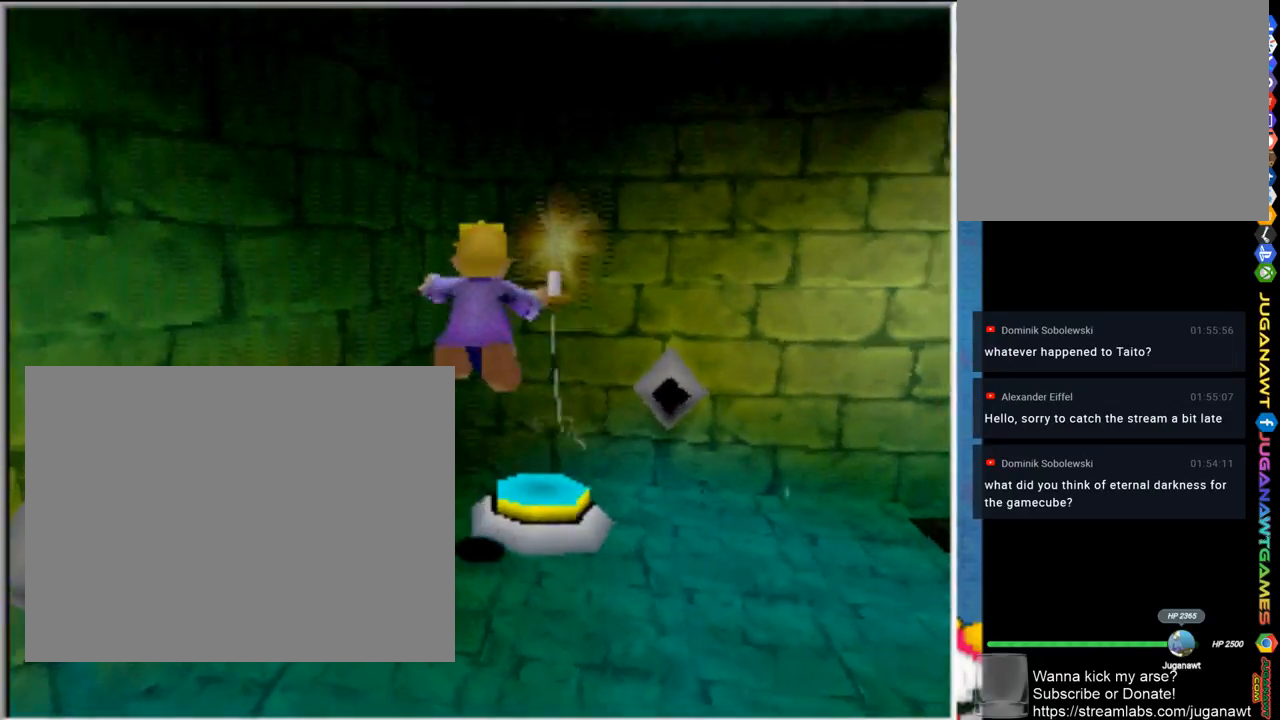
{"buttons": [], "left_stick": "center", "right_stick": "center", "events": [[133, "left_stick", "center"], [367, "left_stick", "right"], [500, "left_stick", "center"]]}
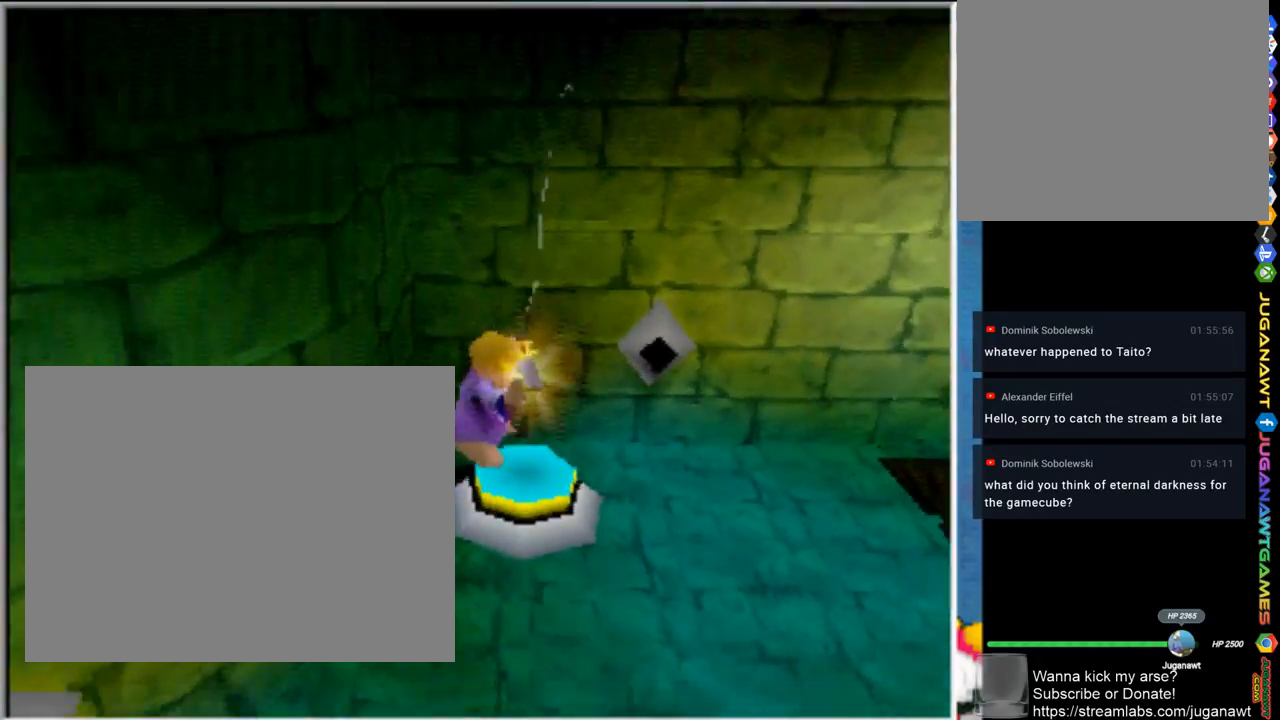
{"buttons": ["L1"], "left_stick": "right", "right_stick": "center", "events": [[167, "L1", "down"], [333, "left_stick", "right"]]}
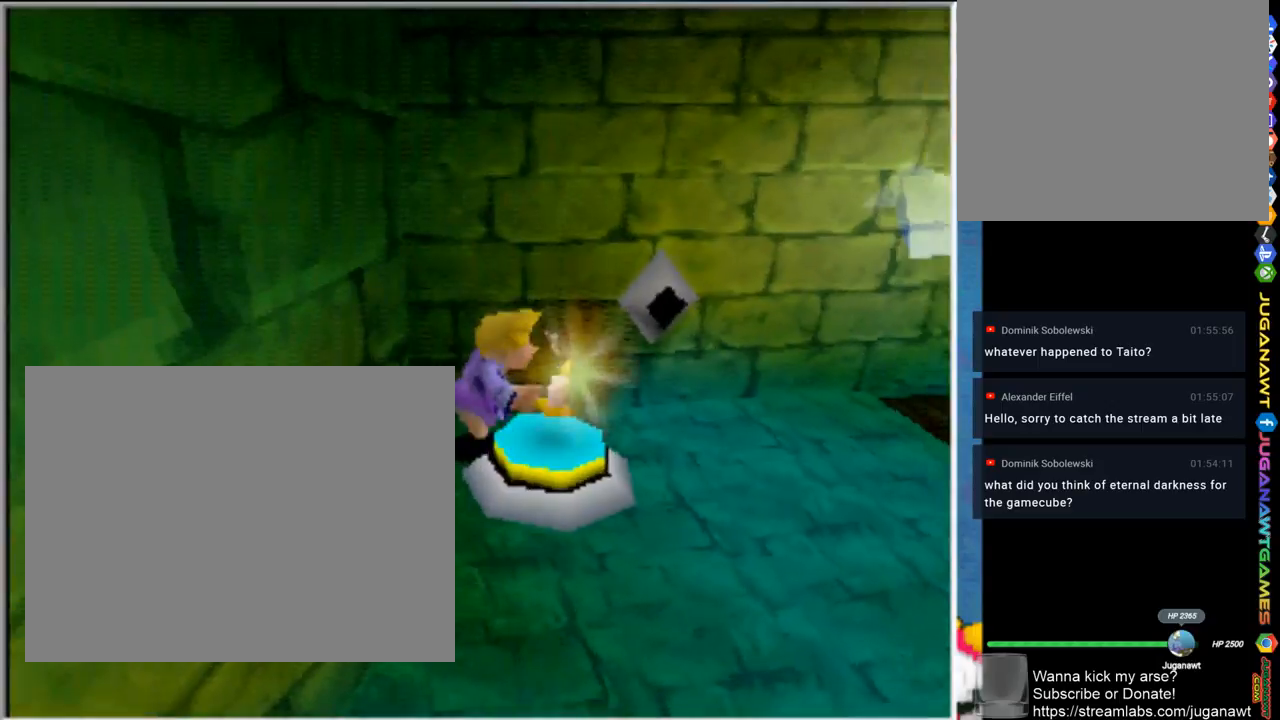
{"buttons": ["SQUARE"], "left_stick": "down-right", "right_stick": "center", "events": [[100, "left_stick", "center"], [233, "left_stick", "down-right"], [267, "L1", "up"], [467, "SQUARE", "down"]]}
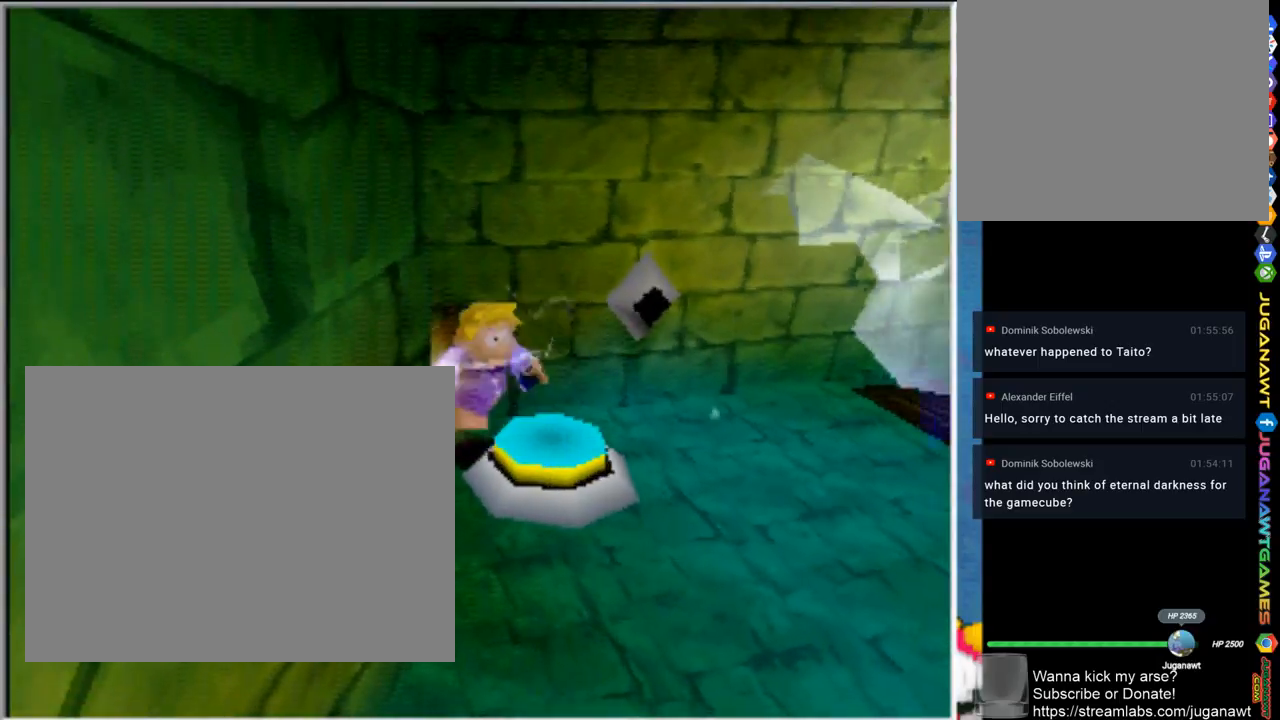
{"buttons": [], "left_stick": "center", "right_stick": "center", "events": [[100, "SQUARE", "up"], [300, "left_stick", "center"]]}
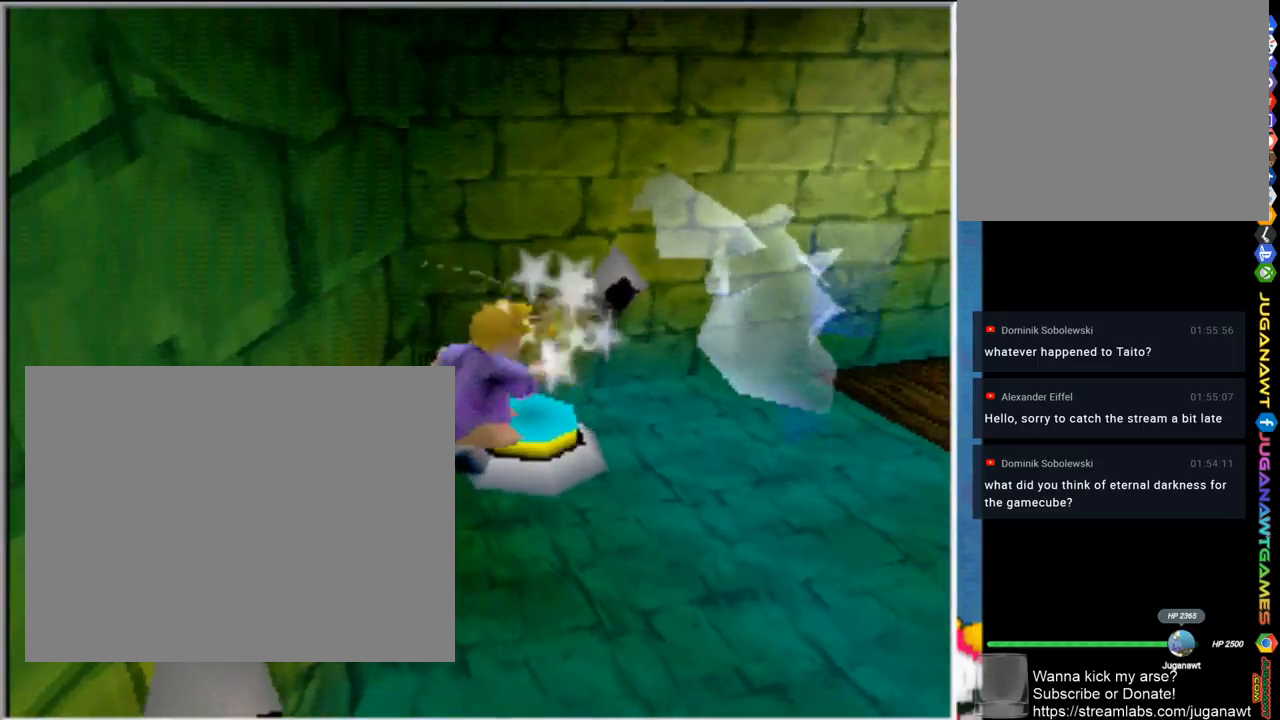
{"buttons": [], "left_stick": "center", "right_stick": "center", "events": [[100, "CROSS", "down"], [167, "left_stick", "right"], [233, "CROSS", "up"], [267, "left_stick", "up"], [433, "left_stick", "center"]]}
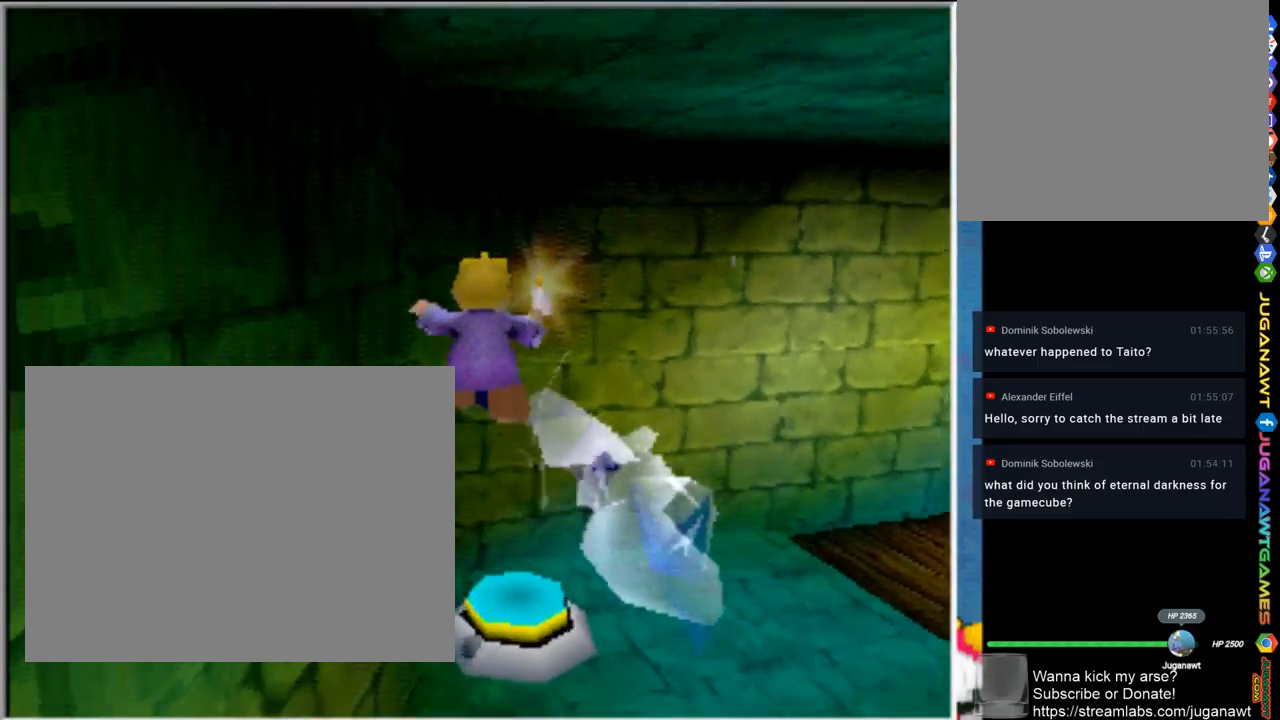
{"buttons": [], "left_stick": "center", "right_stick": "center", "events": [[167, "left_stick", "right"], [367, "left_stick", "center"]]}